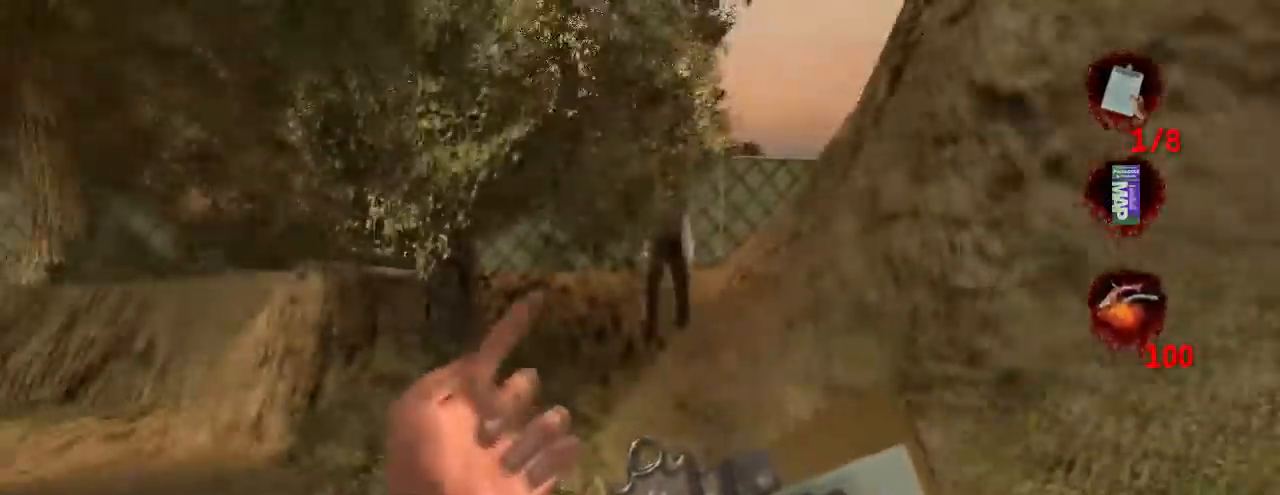
Gameplay with keyboard and mouse; each line is a JSON object with the keys and mouse buttons held at the frame after it. "events" lists presses ("down") and releases ("up") of "a", "crouch", "d", "e", "f", "jump", "q", "r", "s", "t", "w", "mouse_left", "mouse_right", "mouse_wheel_up" and "mouse_wheel_down" between this image and that frame as [ms after this image, input, new state], when the widget could be followed in between. "mouse_left", "mouse_right", "mouse_wheel_up", "mouse_wheel_down" = the "left", "right", "wheel_up", "wheel_down" buttons of the "mouse" list. No other keys are recorded. Key names are as the overlay labels them; some are game actions (e.g. jump) rather than physical keys. Not read: mouse_move.
{"keys": [], "mouse": [], "events": [[334, "d", "down"], [500, "d", "up"]]}
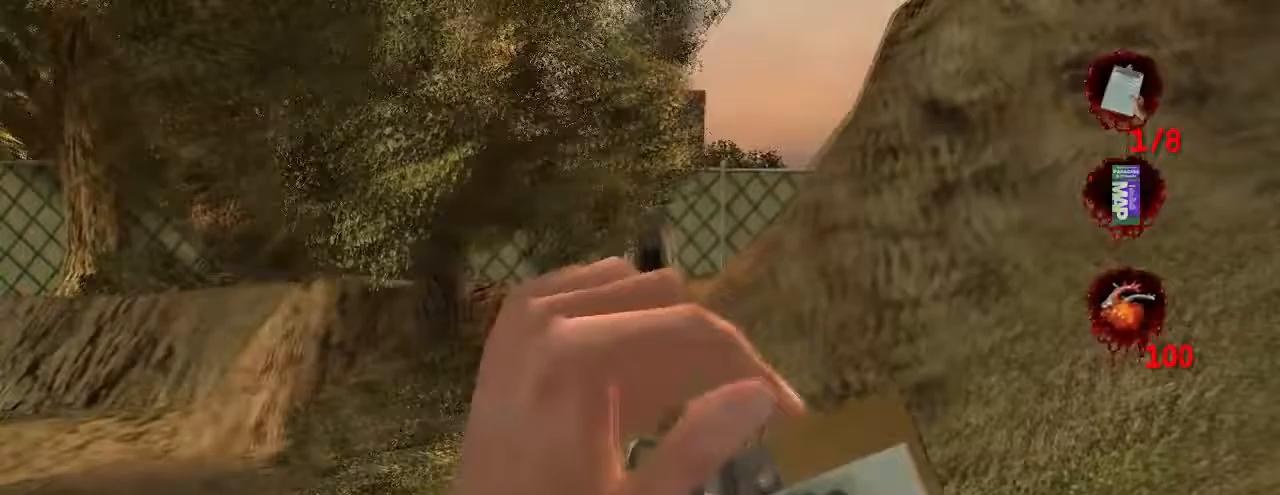
{"keys": [], "mouse": [], "events": [[100, "s", "down"], [267, "s", "up"], [367, "d", "down"], [500, "d", "up"]]}
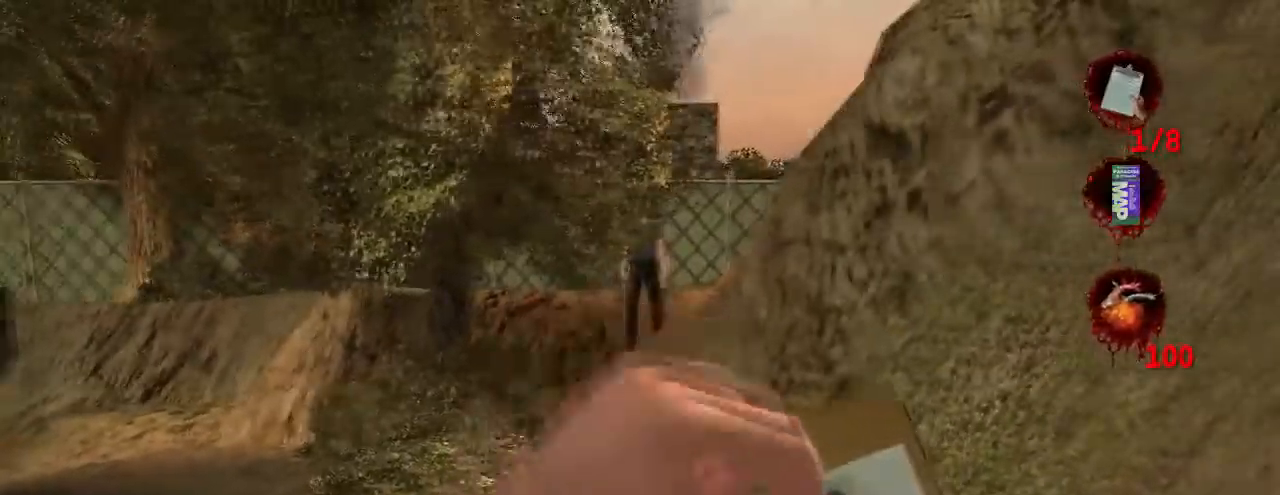
{"keys": [], "mouse": [], "events": []}
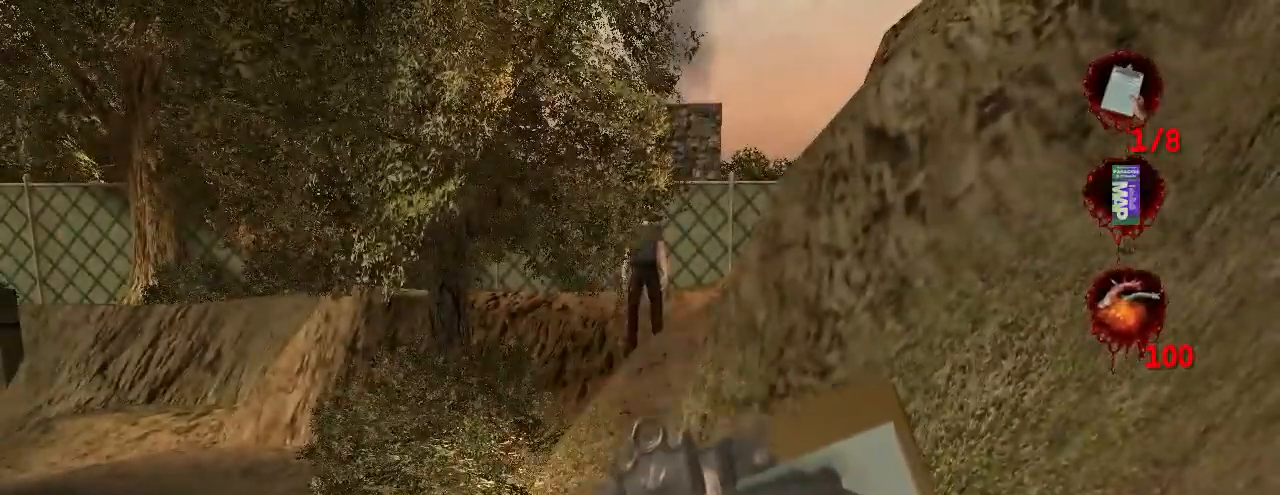
{"keys": [], "mouse": [], "events": []}
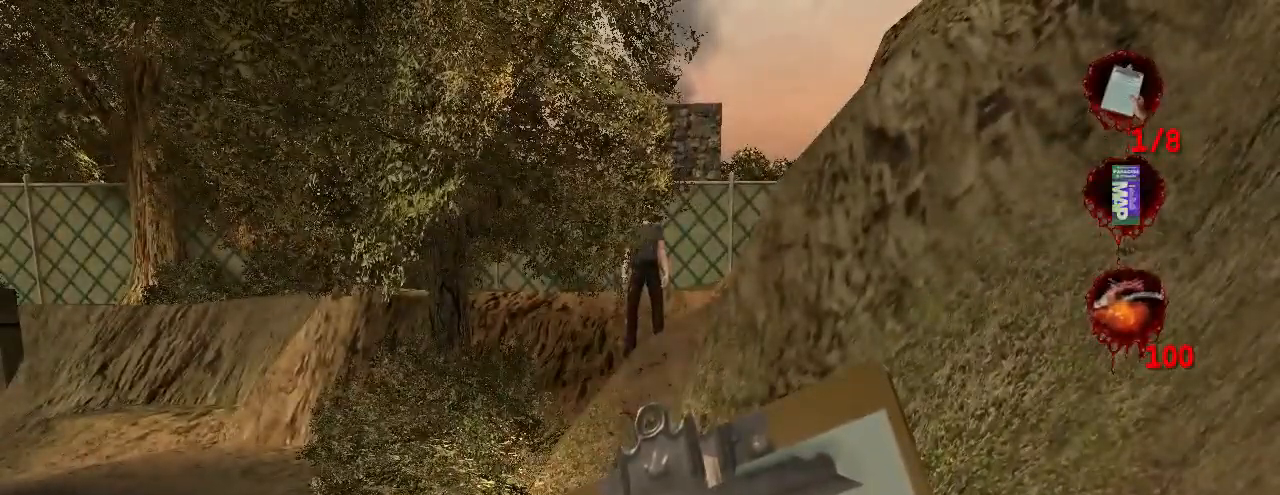
{"keys": [], "mouse": [], "events": []}
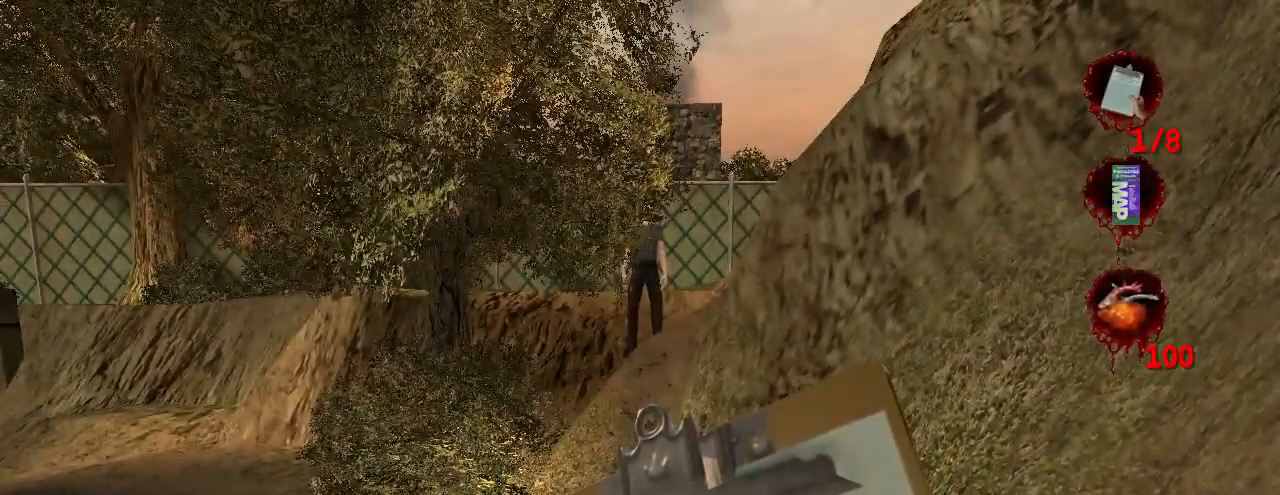
{"keys": [], "mouse": [], "events": []}
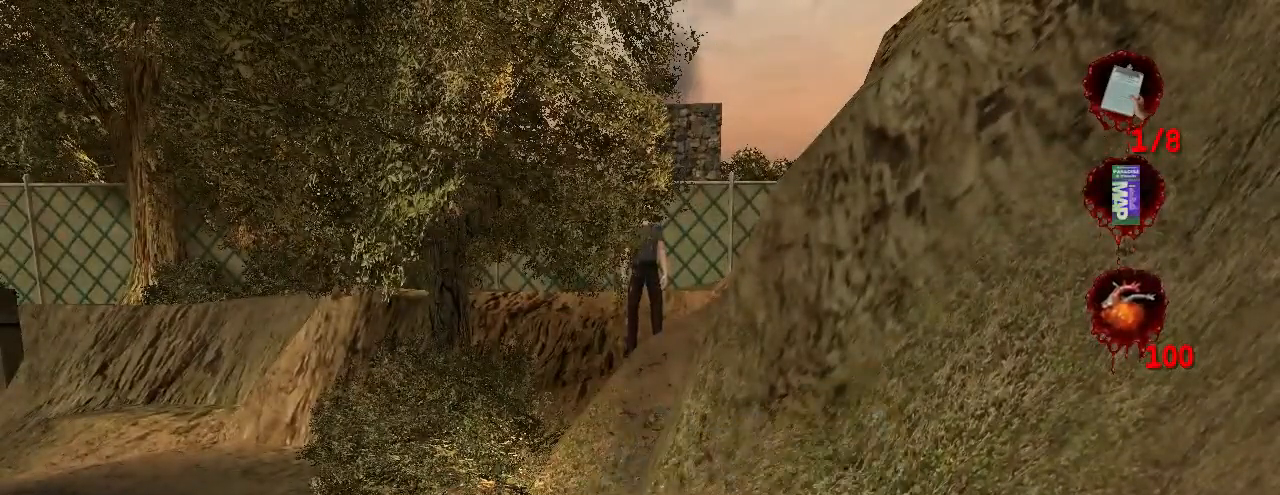
{"keys": [], "mouse": [], "events": []}
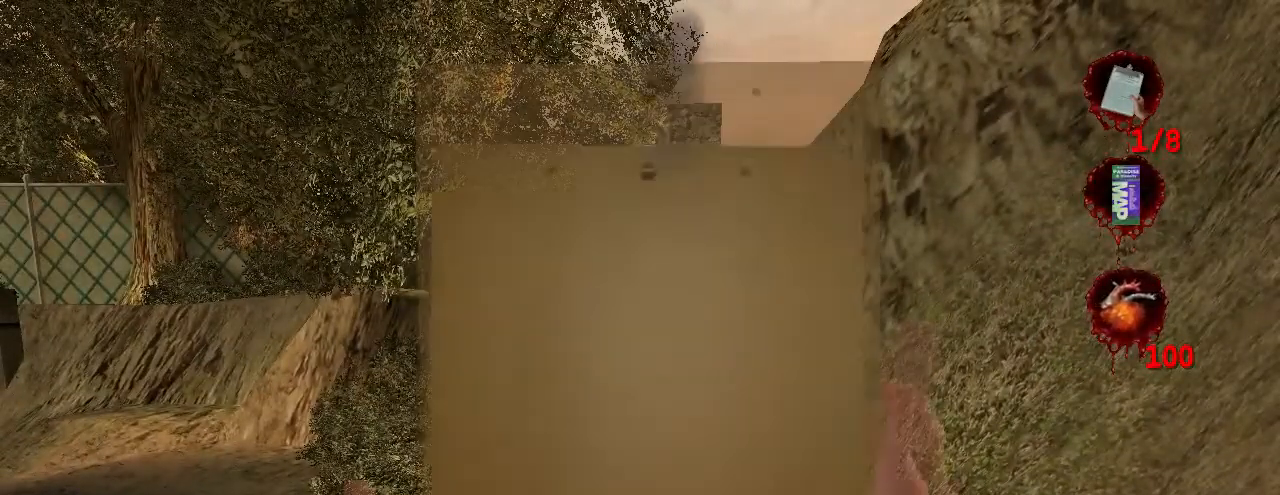
{"keys": [], "mouse": [], "events": []}
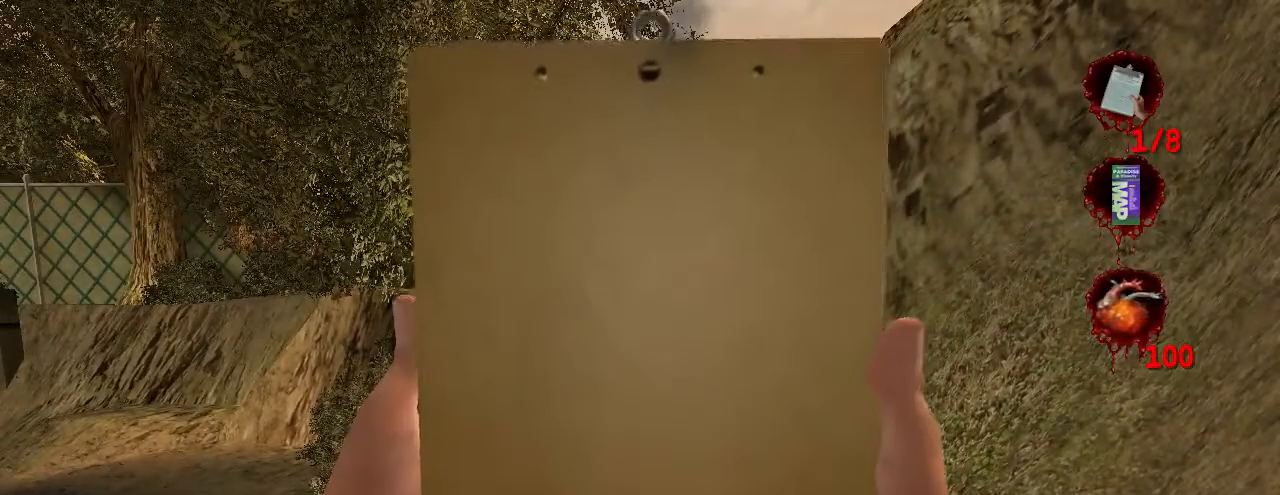
{"keys": ["d", "w"], "mouse": [], "events": [[133, "d", "down"], [367, "w", "down"]]}
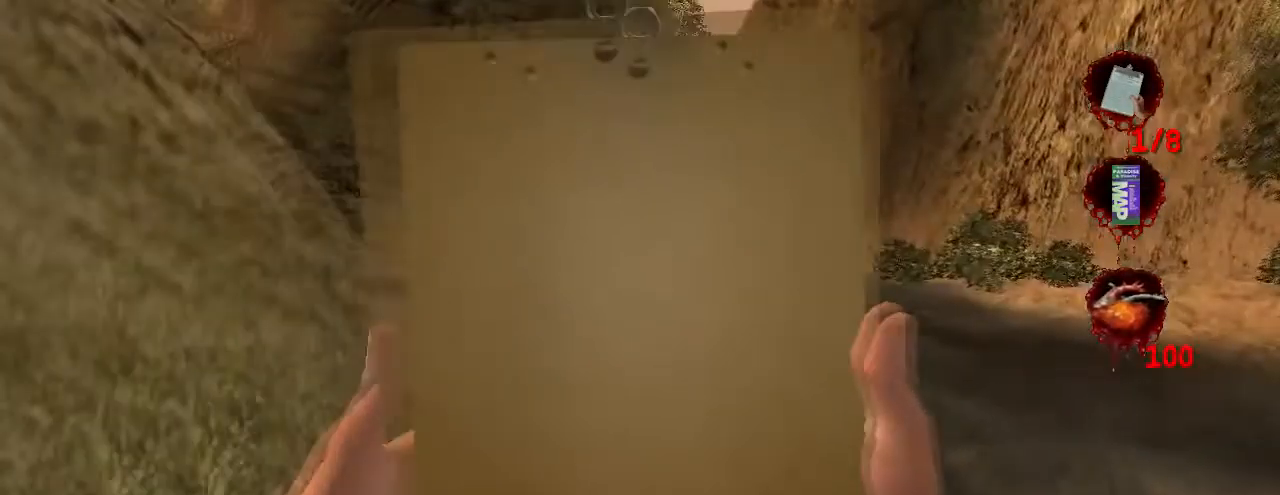
{"keys": ["w"], "mouse": [], "events": [[200, "d", "up"]]}
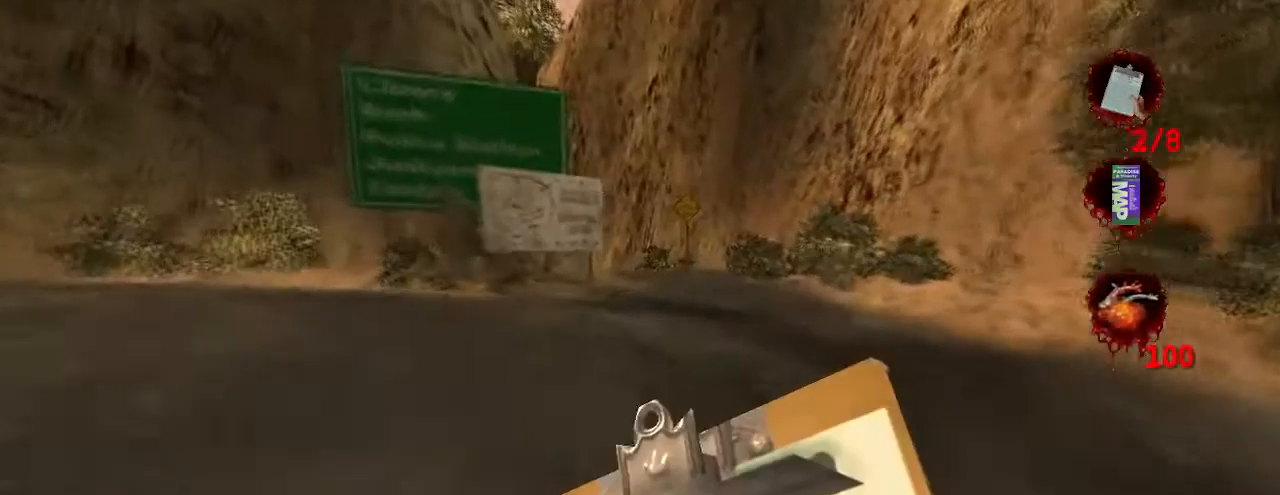
{"keys": ["w"], "mouse": [], "events": []}
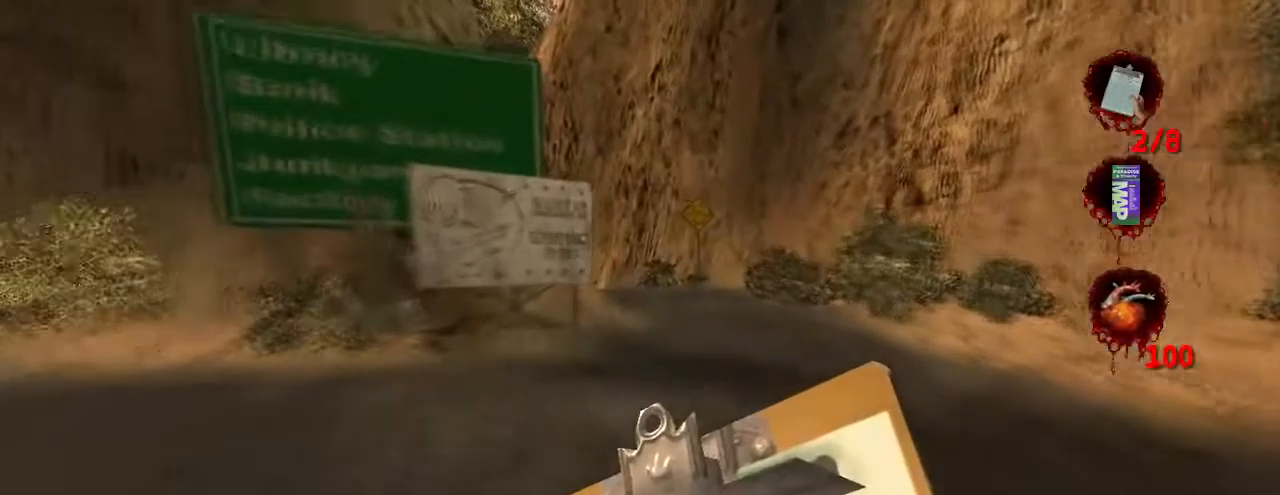
{"keys": ["w"], "mouse": [], "events": []}
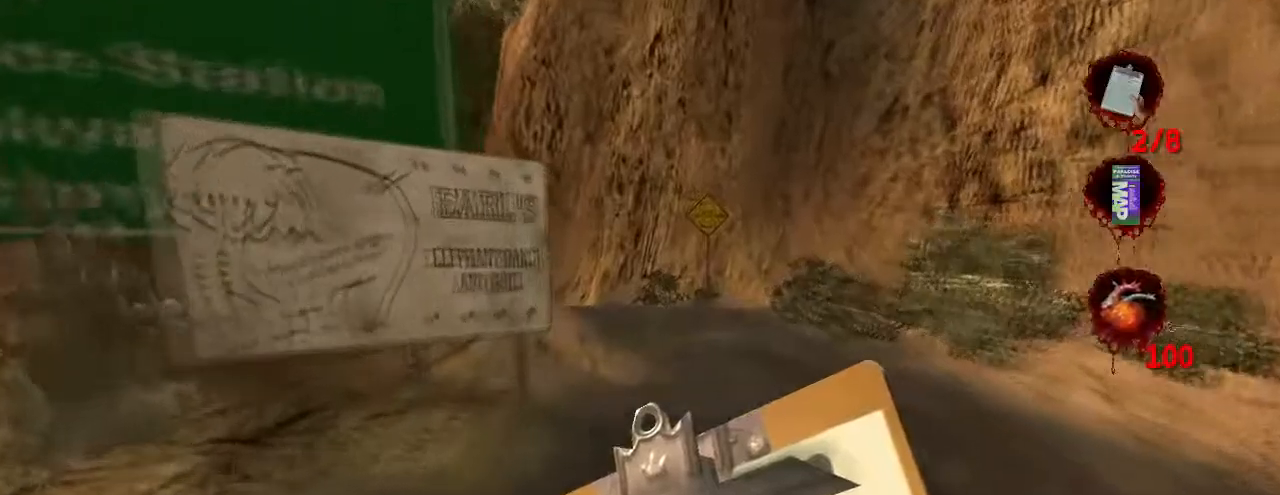
{"keys": ["w"], "mouse": [], "events": []}
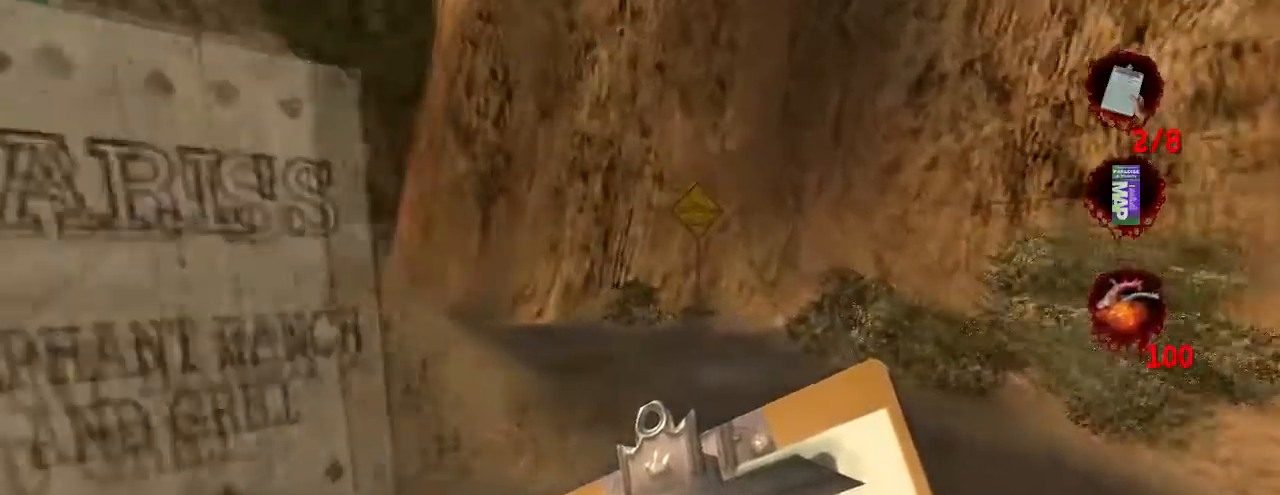
{"keys": ["w"], "mouse": [], "events": []}
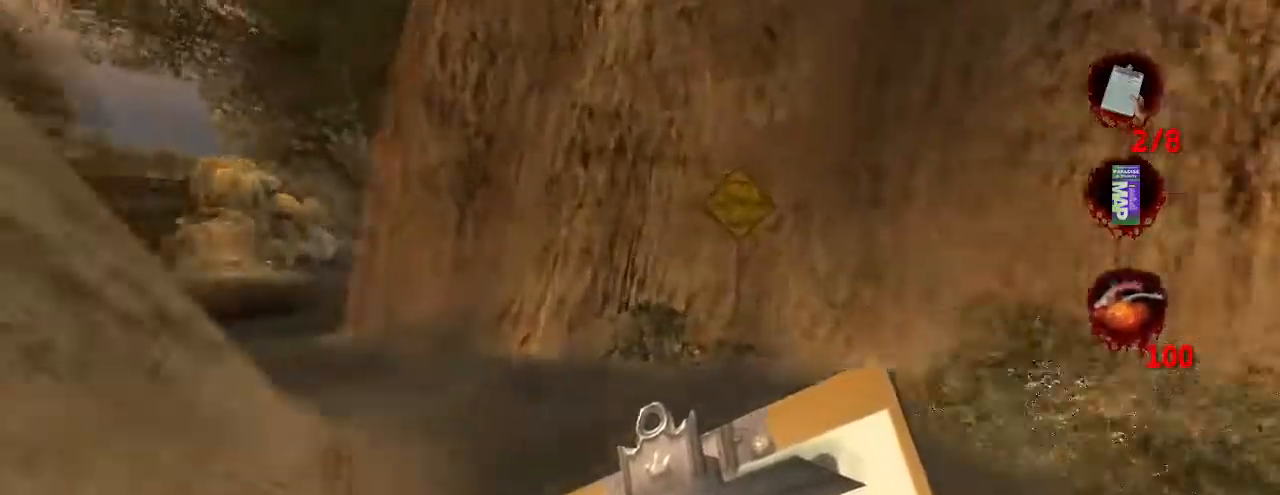
{"keys": ["w"], "mouse": [], "events": []}
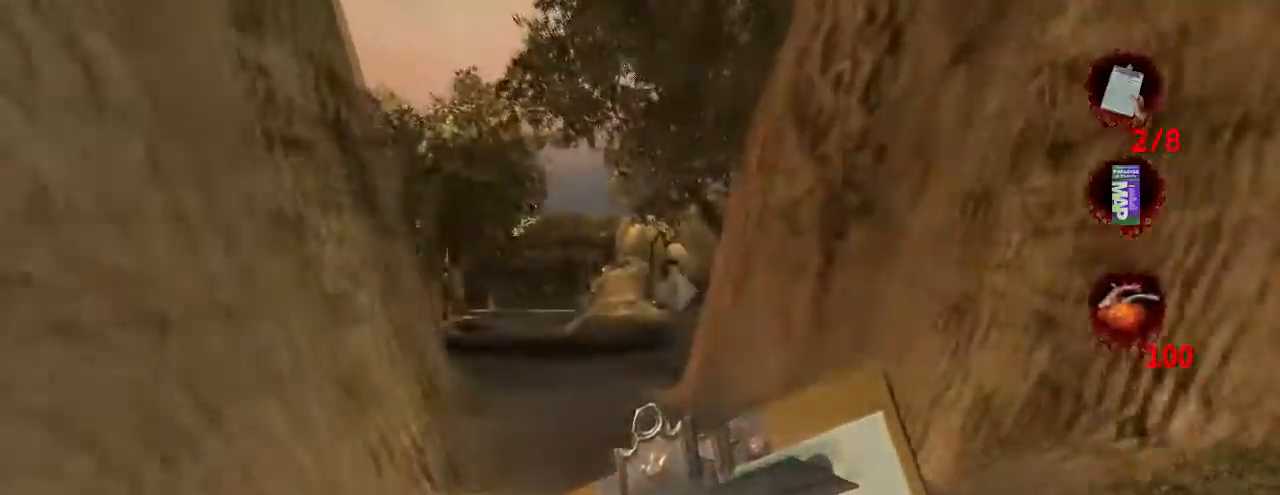
{"keys": ["w"], "mouse": [], "events": []}
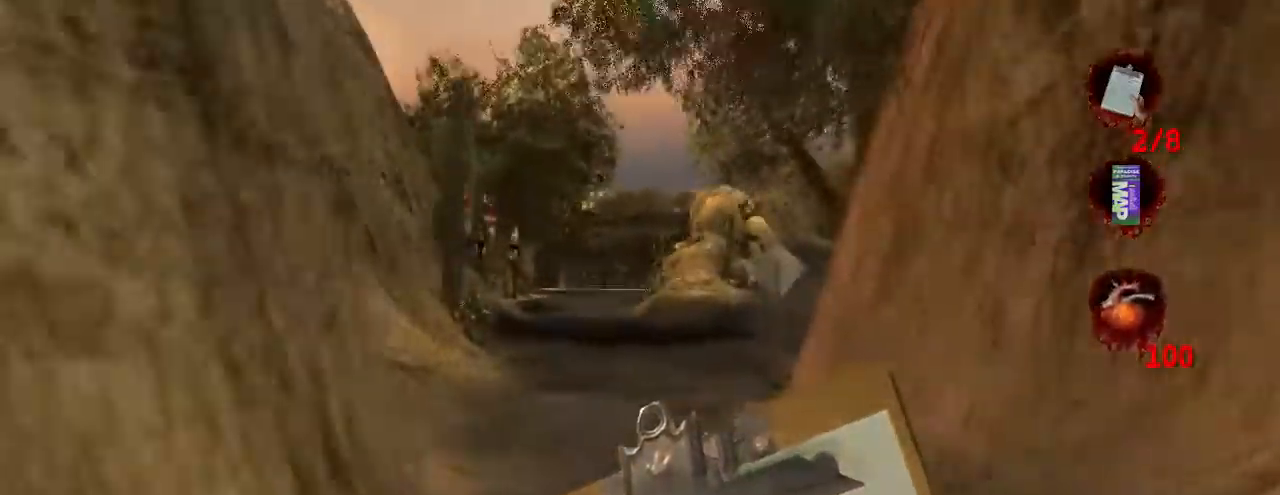
{"keys": ["w"], "mouse": [], "events": []}
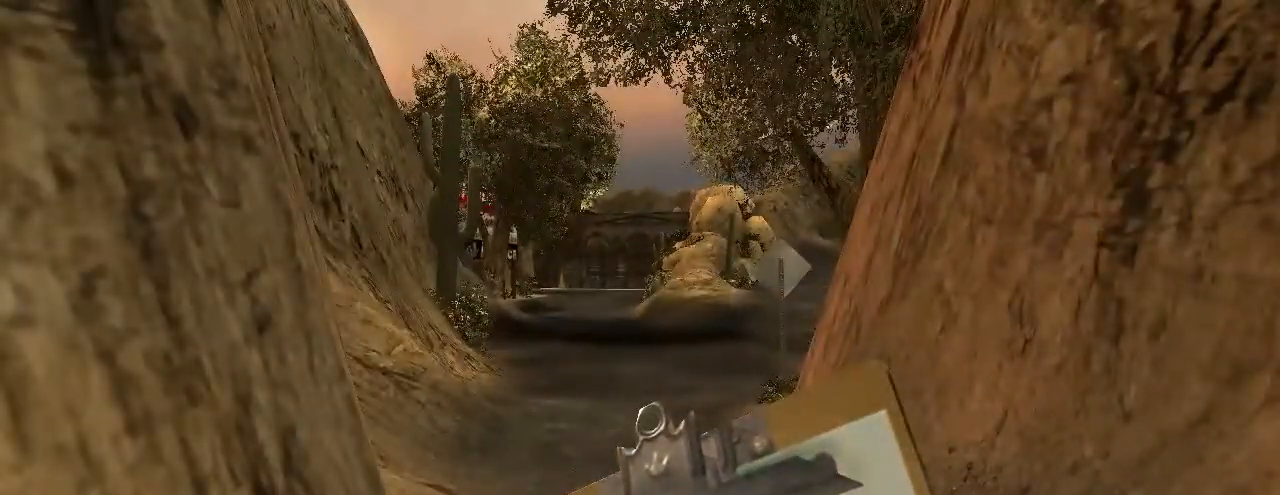
{"keys": [], "mouse": [], "events": [[167, "w", "up"]]}
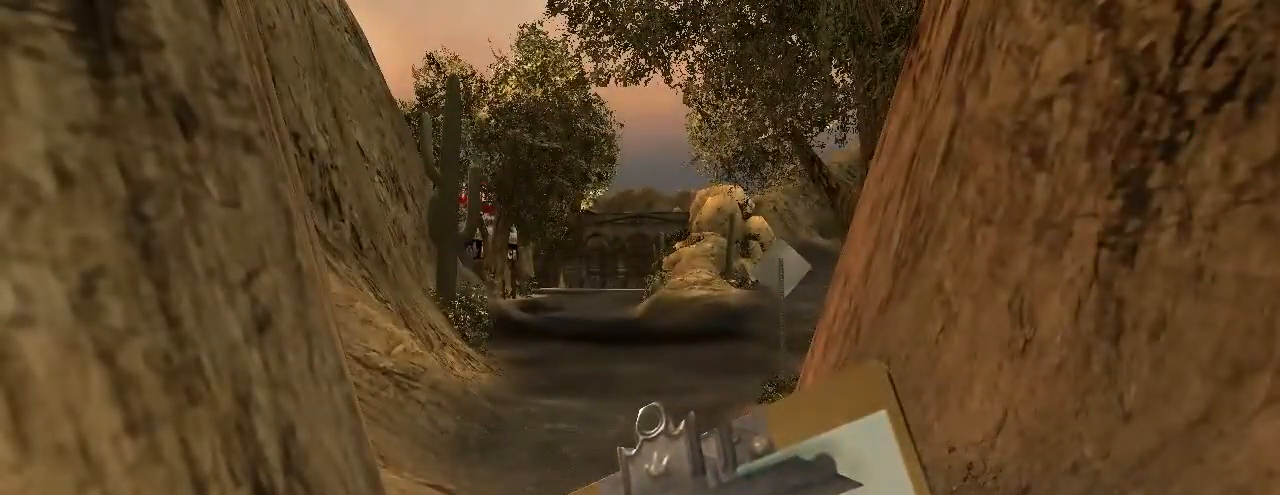
{"keys": [], "mouse": [], "events": []}
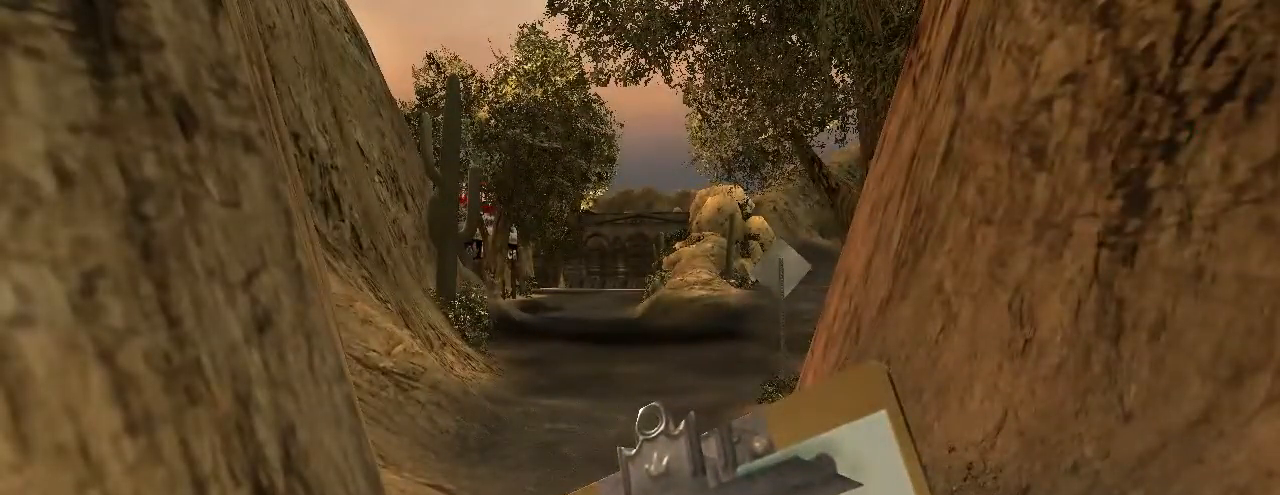
{"keys": [], "mouse": [], "events": []}
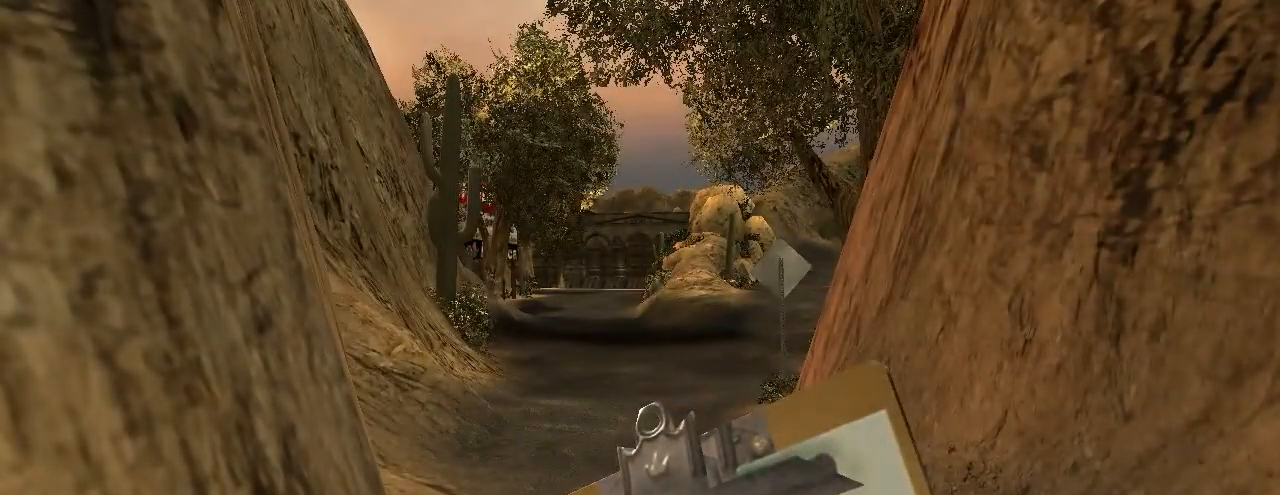
{"keys": [], "mouse": [], "events": []}
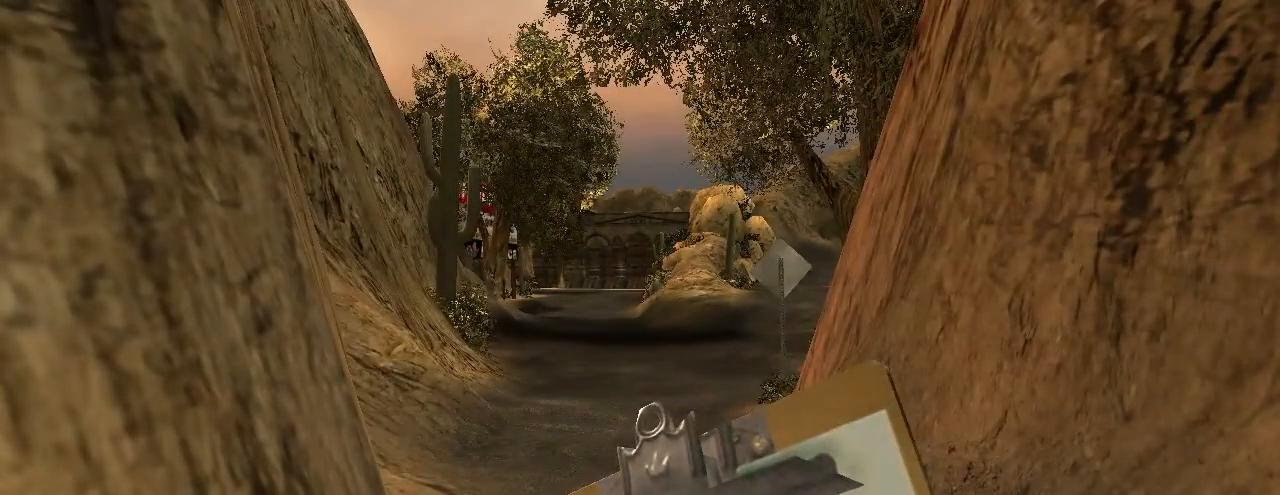
{"keys": [], "mouse": [], "events": []}
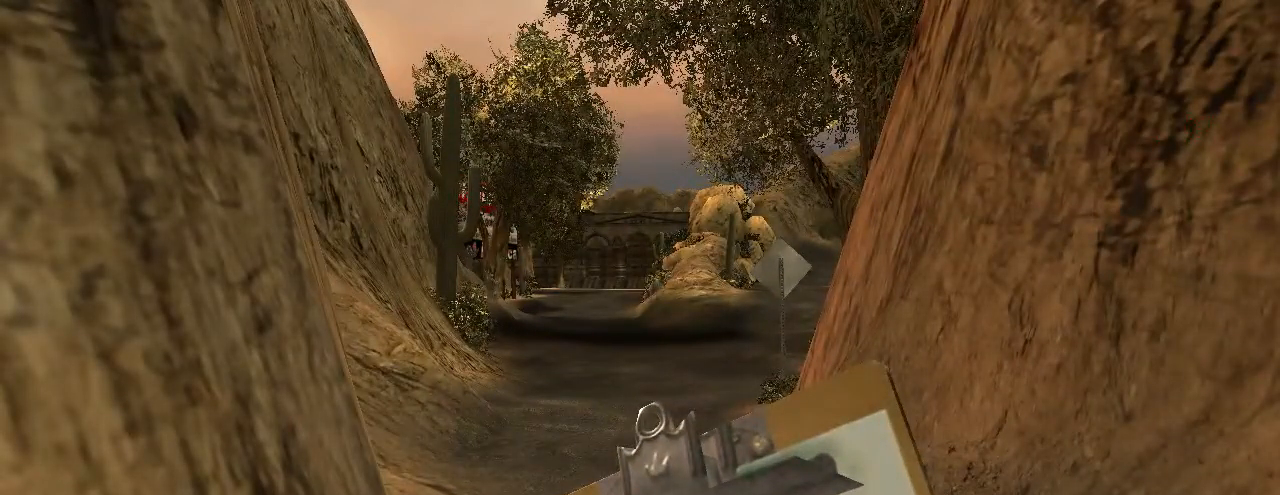
{"keys": ["w"], "mouse": [], "events": [[33, "w", "down"]]}
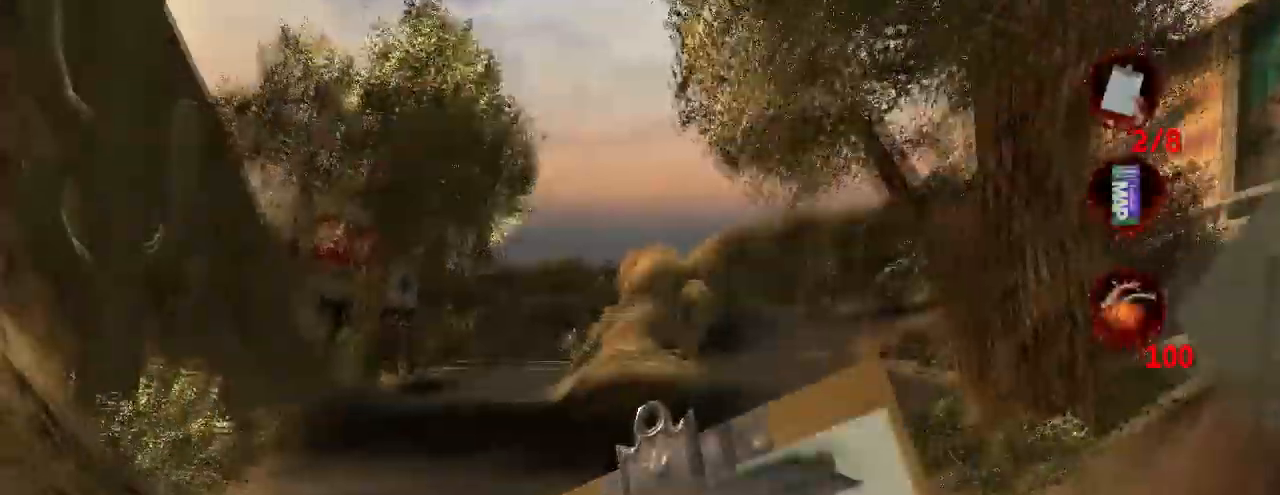
{"keys": ["w"], "mouse": [], "events": []}
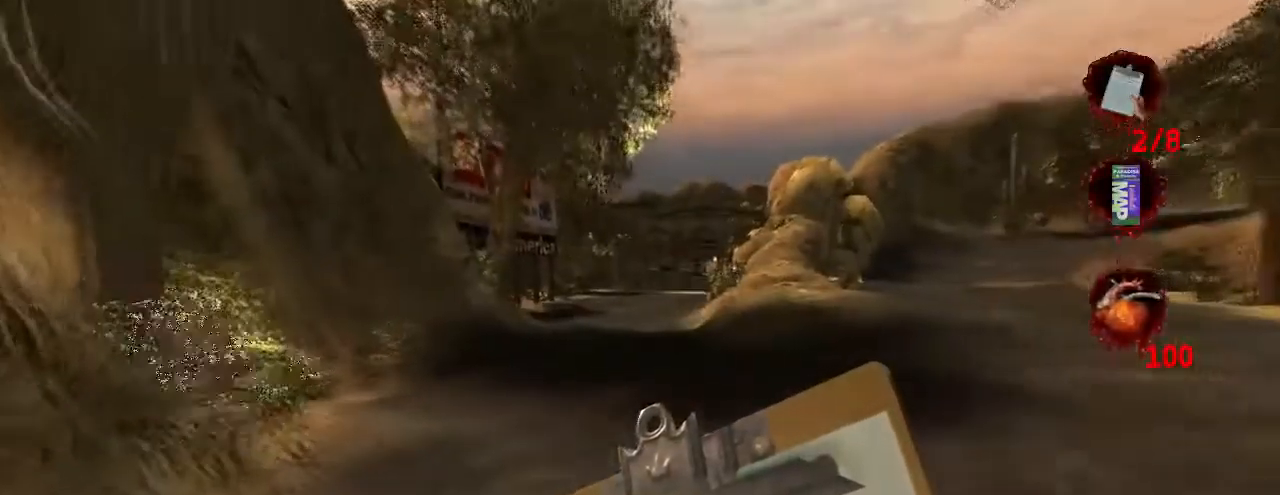
{"keys": ["w"], "mouse": [], "events": []}
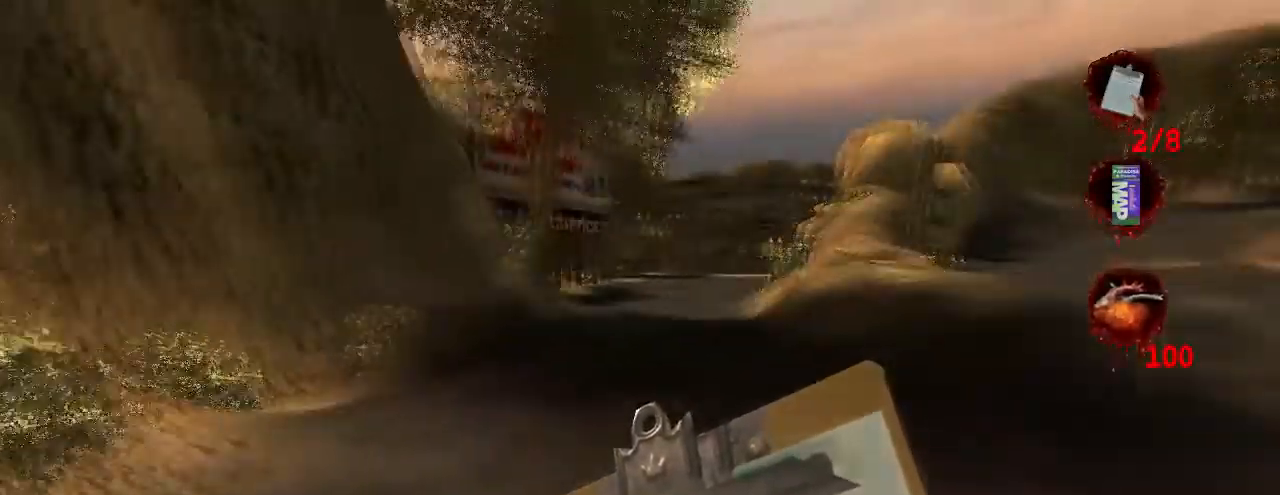
{"keys": ["w"], "mouse": [], "events": []}
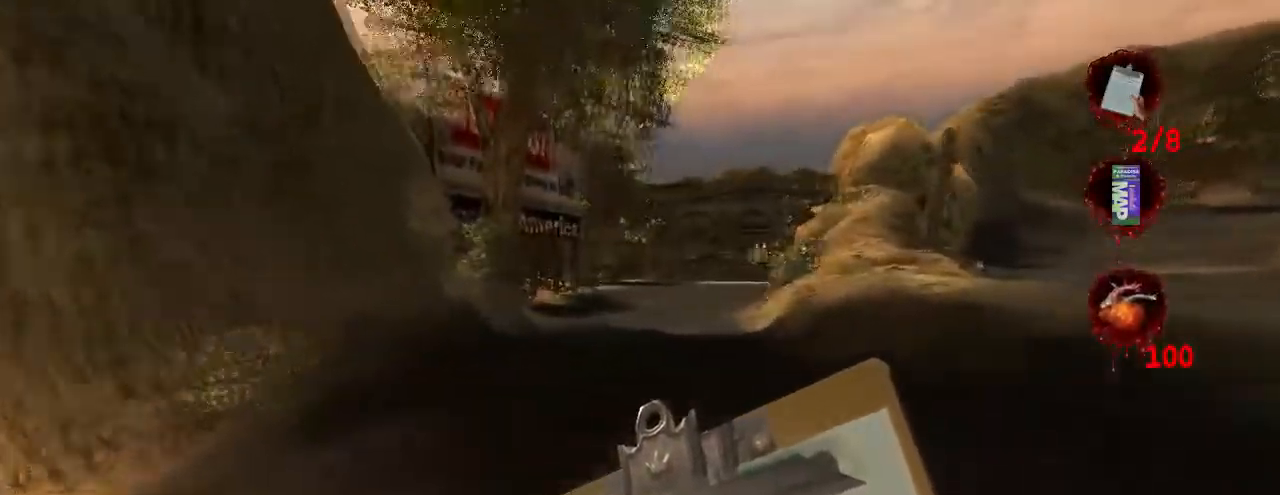
{"keys": ["w"], "mouse": [], "events": []}
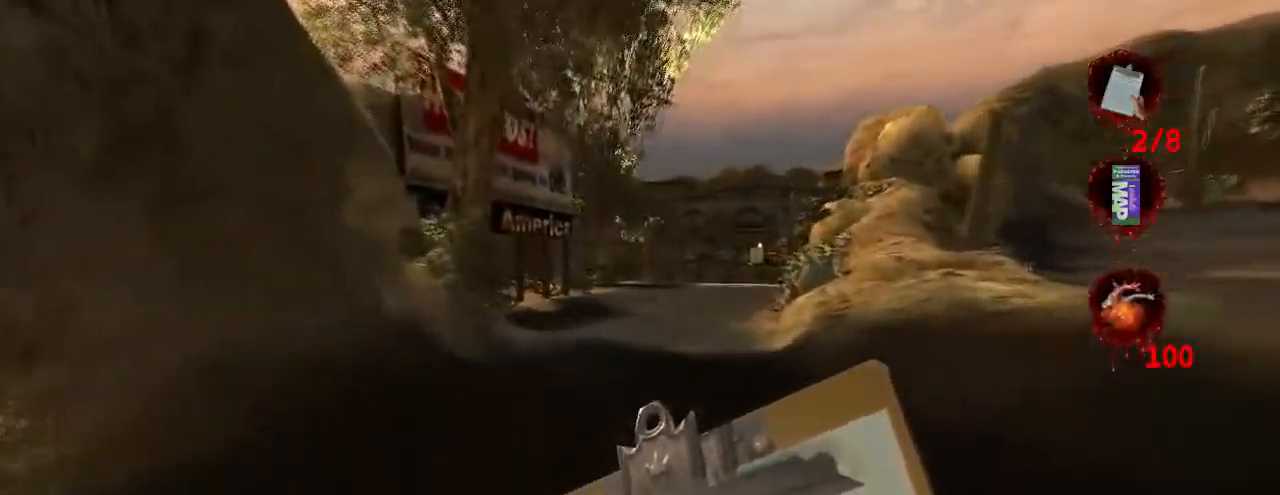
{"keys": ["w"], "mouse": [], "events": []}
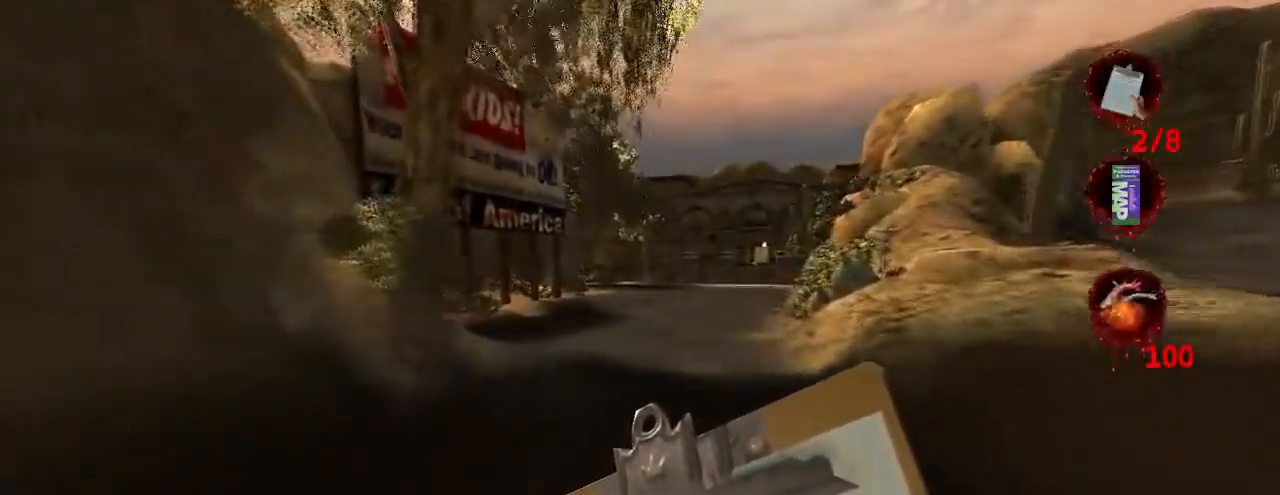
{"keys": ["w"], "mouse": [], "events": []}
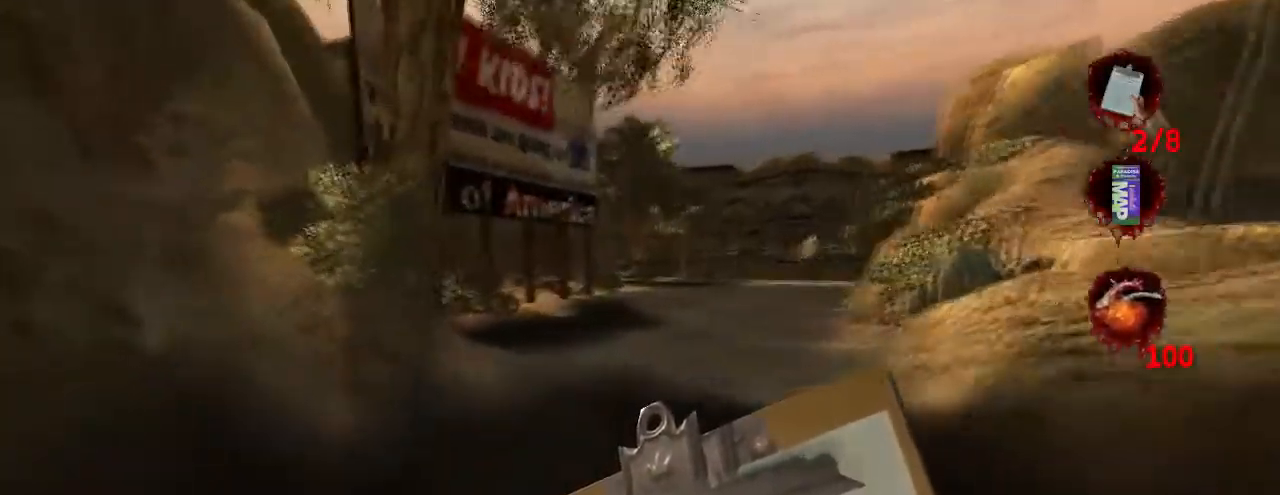
{"keys": ["w"], "mouse": [], "events": []}
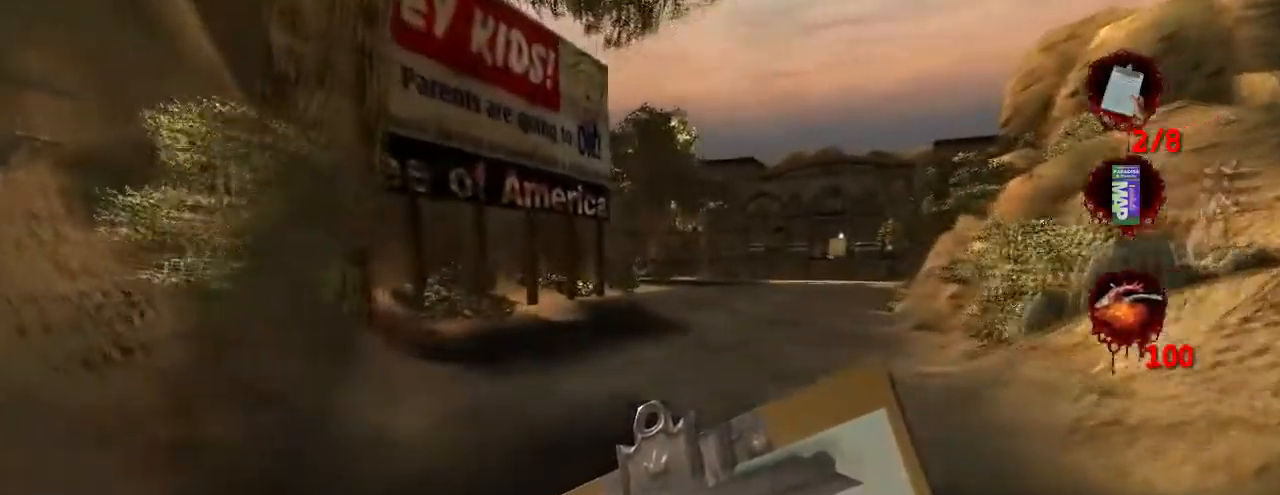
{"keys": ["w"], "mouse": [], "events": []}